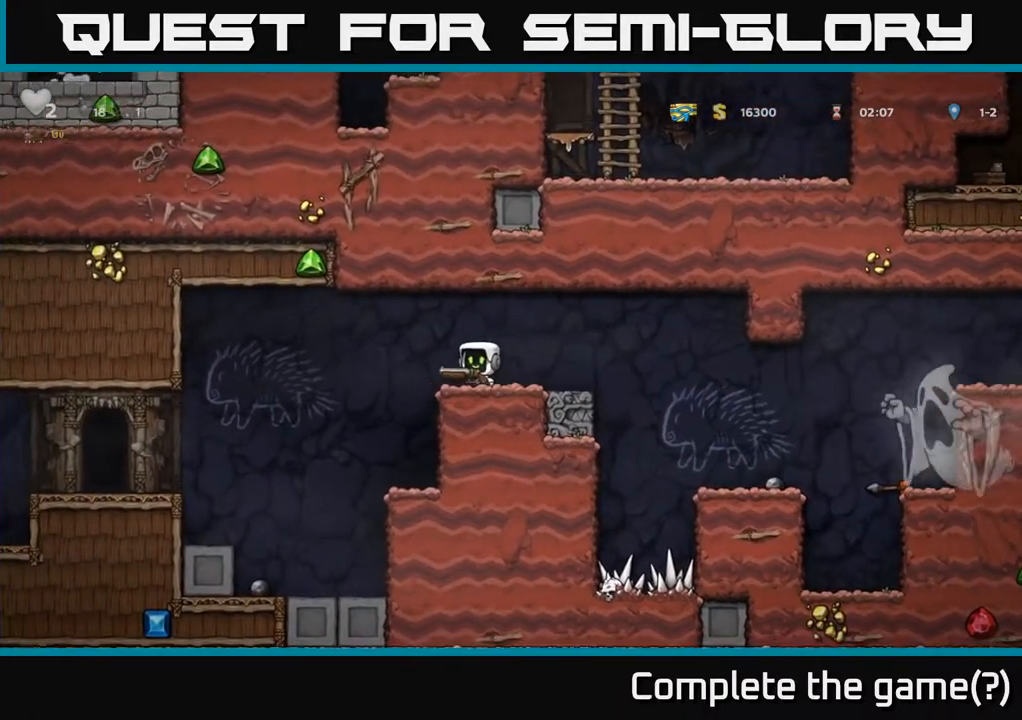
Gameplay with a controller (Xbox layout); each line is a JSON object with the inputs held at the frame after it. "events" lists button and stick changes between this image and that frame as [ms after this image, input, new state], when the widget could be followed in between.
{"buttons": ["DPAD_LEFT"], "left_stick": "center", "right_stick": "center", "events": [[67, "A", "down"], [317, "A", "up"]]}
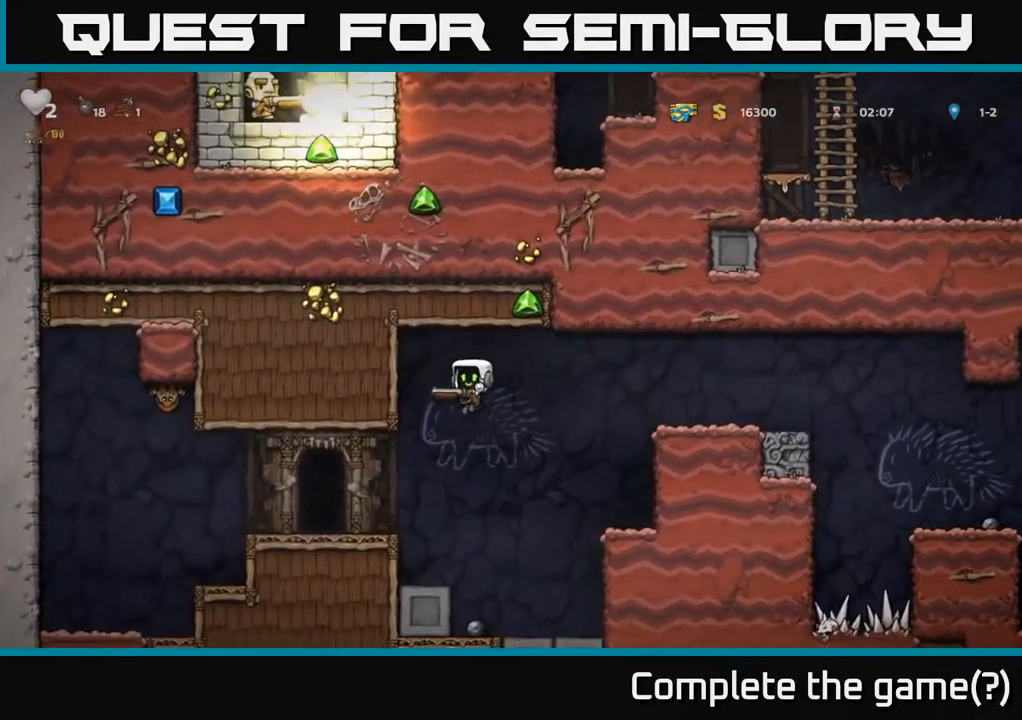
{"buttons": ["L2"], "left_stick": "center", "right_stick": "center", "events": [[250, "DPAD_LEFT", "up"], [500, "L2", "down"]]}
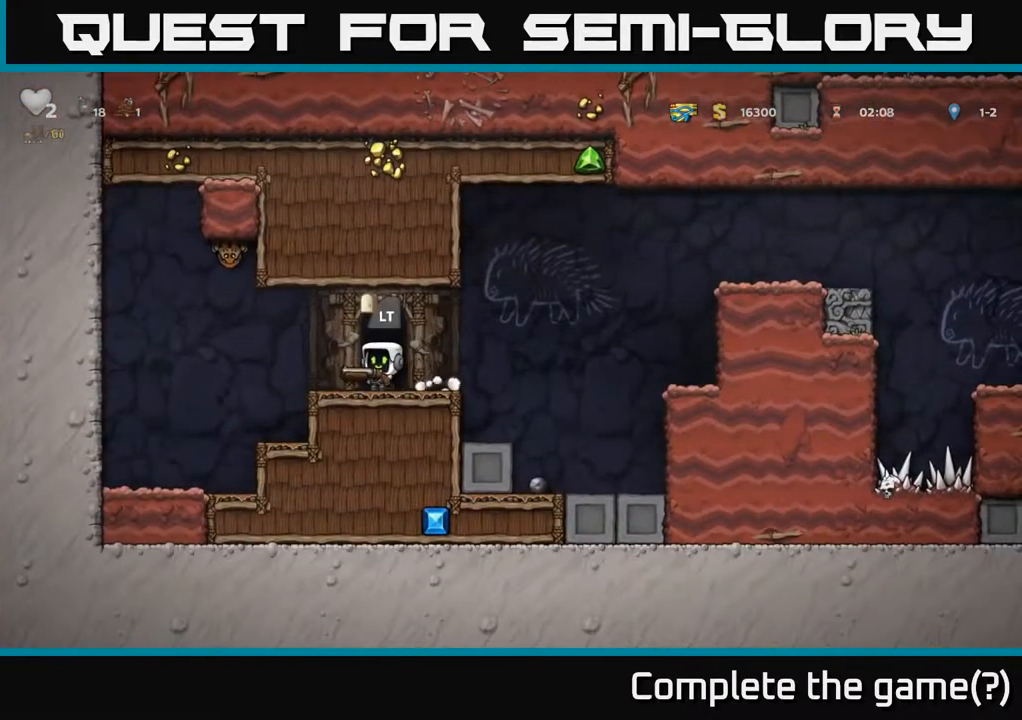
{"buttons": [], "left_stick": "center", "right_stick": "center", "events": [[117, "L2", "up"], [217, "L2", "down"], [317, "L2", "up"]]}
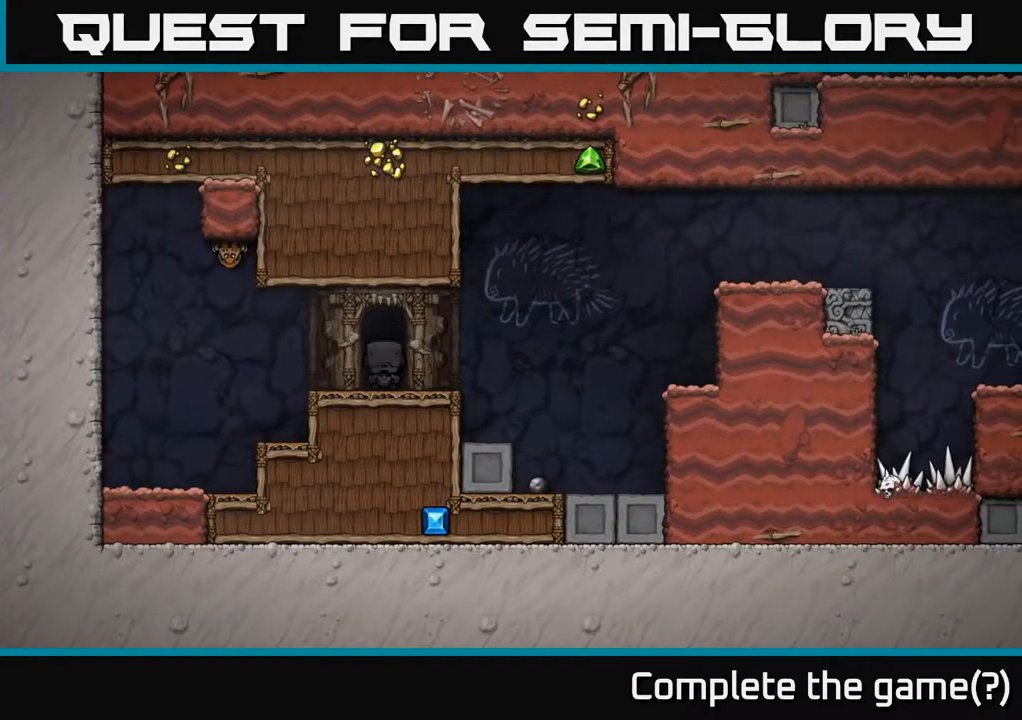
{"buttons": [], "left_stick": "center", "right_stick": "center", "events": []}
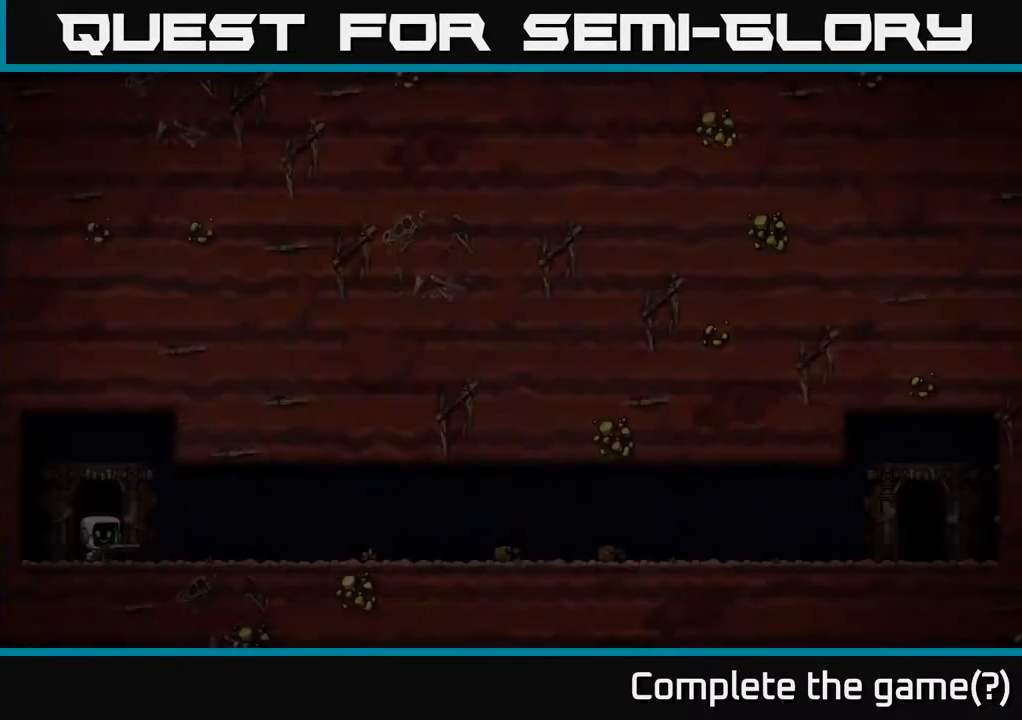
{"buttons": [], "left_stick": "center", "right_stick": "center", "events": []}
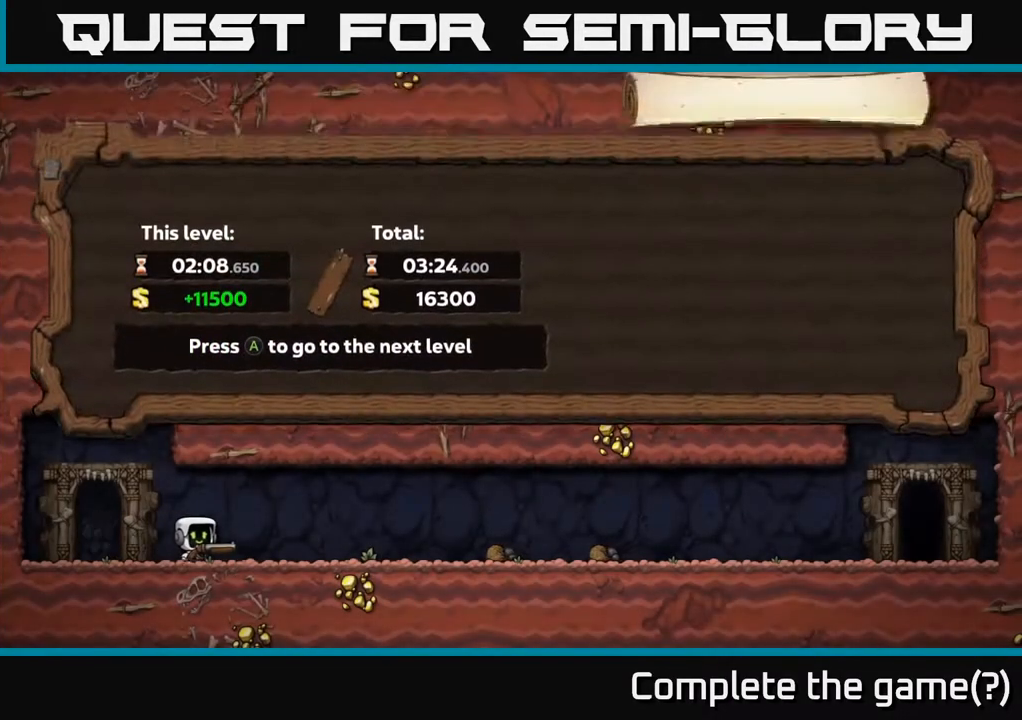
{"buttons": [], "left_stick": "center", "right_stick": "center", "events": []}
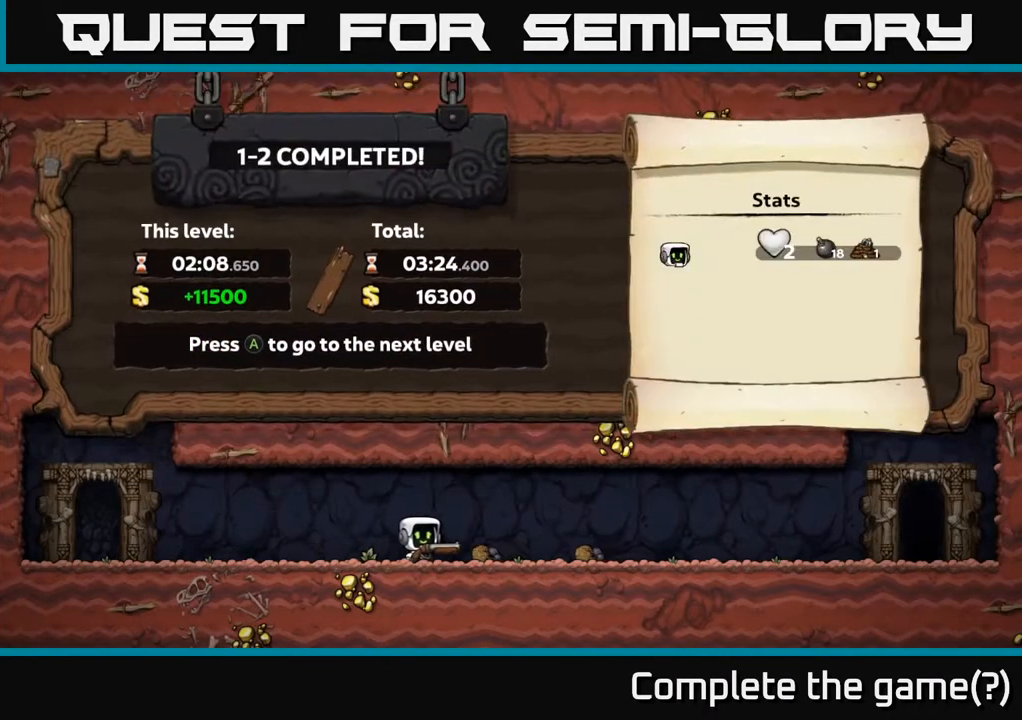
{"buttons": [], "left_stick": "center", "right_stick": "center", "events": []}
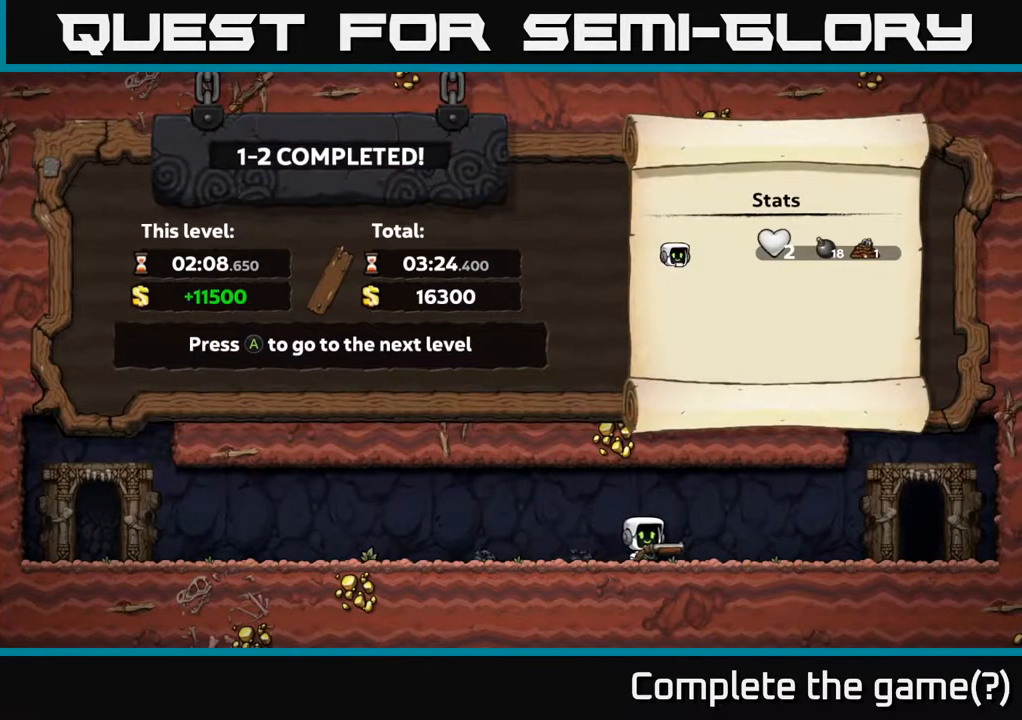
{"buttons": [], "left_stick": "center", "right_stick": "center", "events": []}
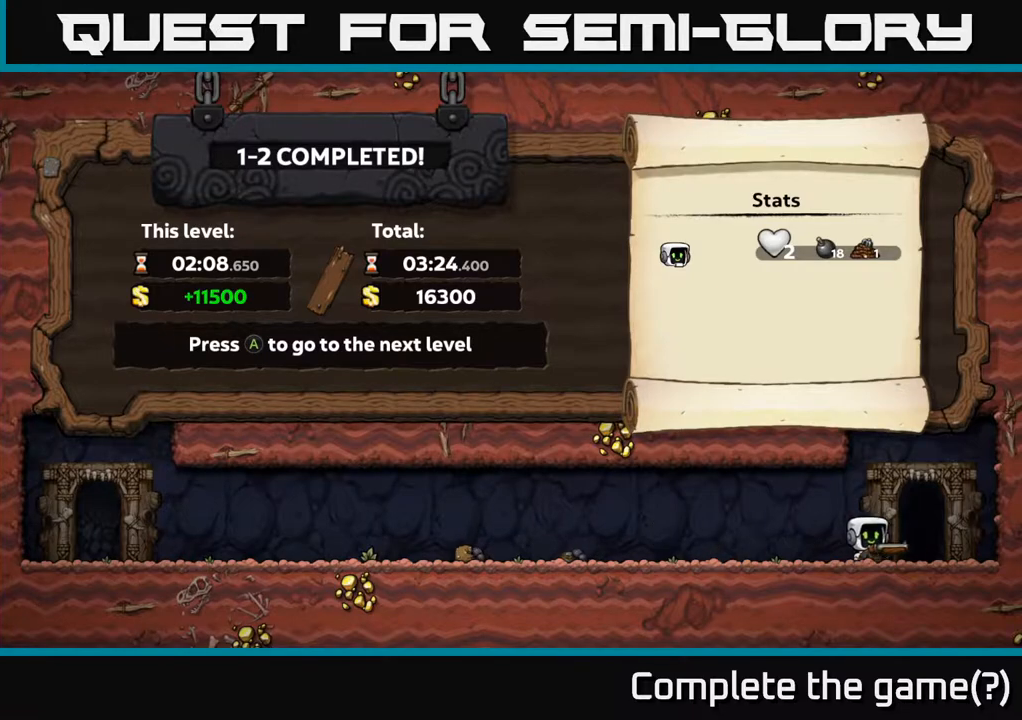
{"buttons": [], "left_stick": "center", "right_stick": "center", "events": []}
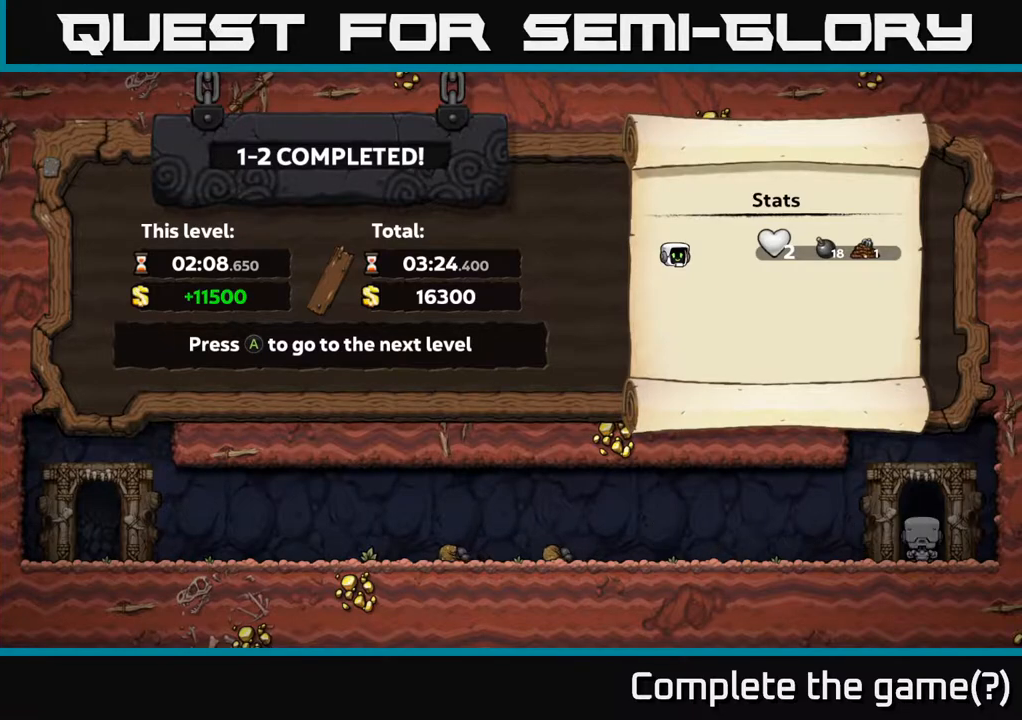
{"buttons": [], "left_stick": "center", "right_stick": "center", "events": []}
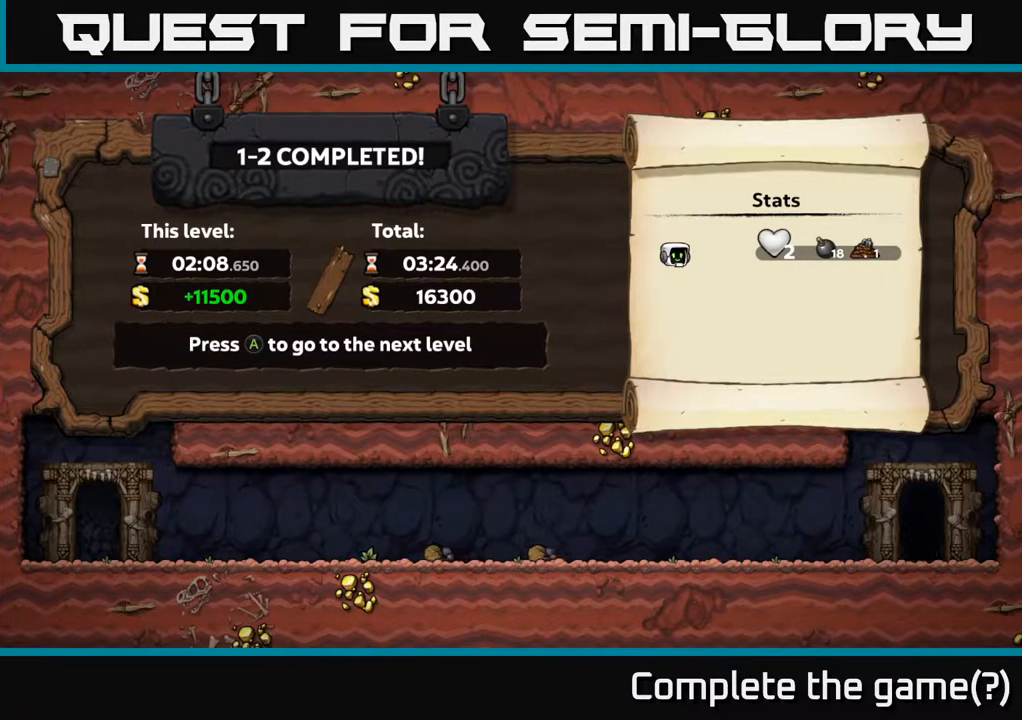
{"buttons": ["A"], "left_stick": "center", "right_stick": "center", "events": [[500, "A", "down"]]}
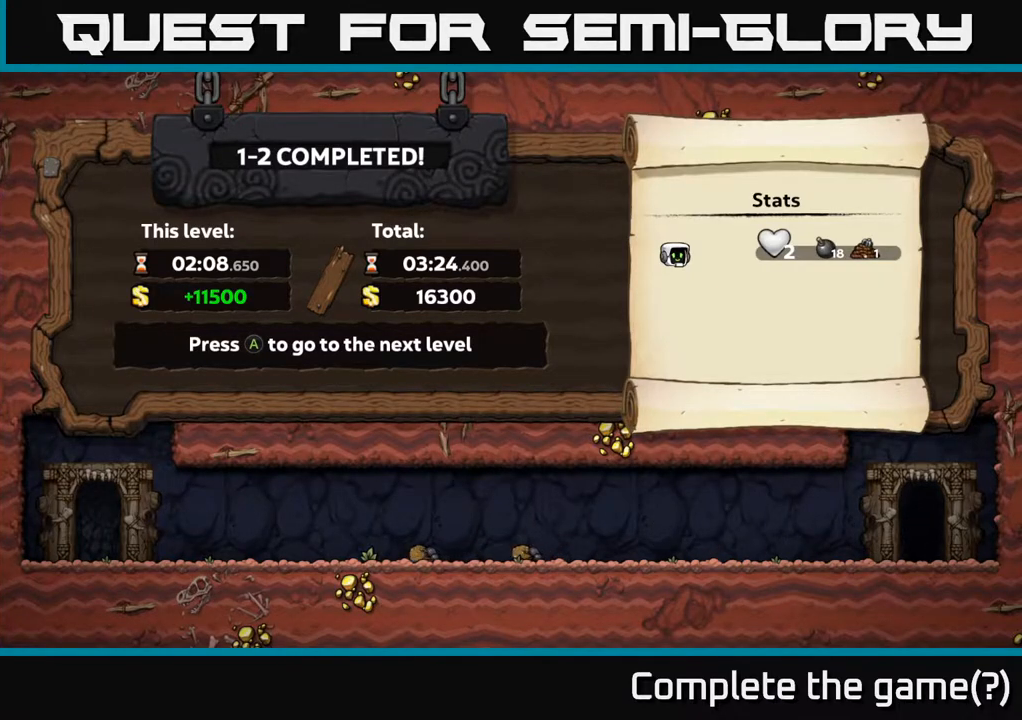
{"buttons": [], "left_stick": "center", "right_stick": "center", "events": [[83, "A", "up"]]}
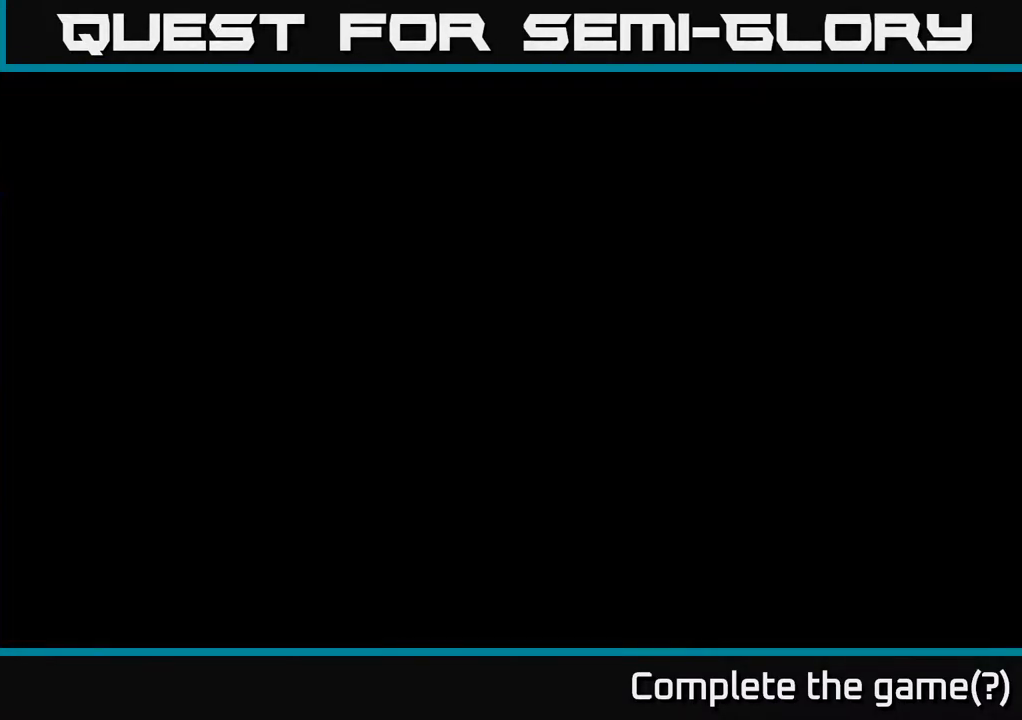
{"buttons": [], "left_stick": "center", "right_stick": "center", "events": []}
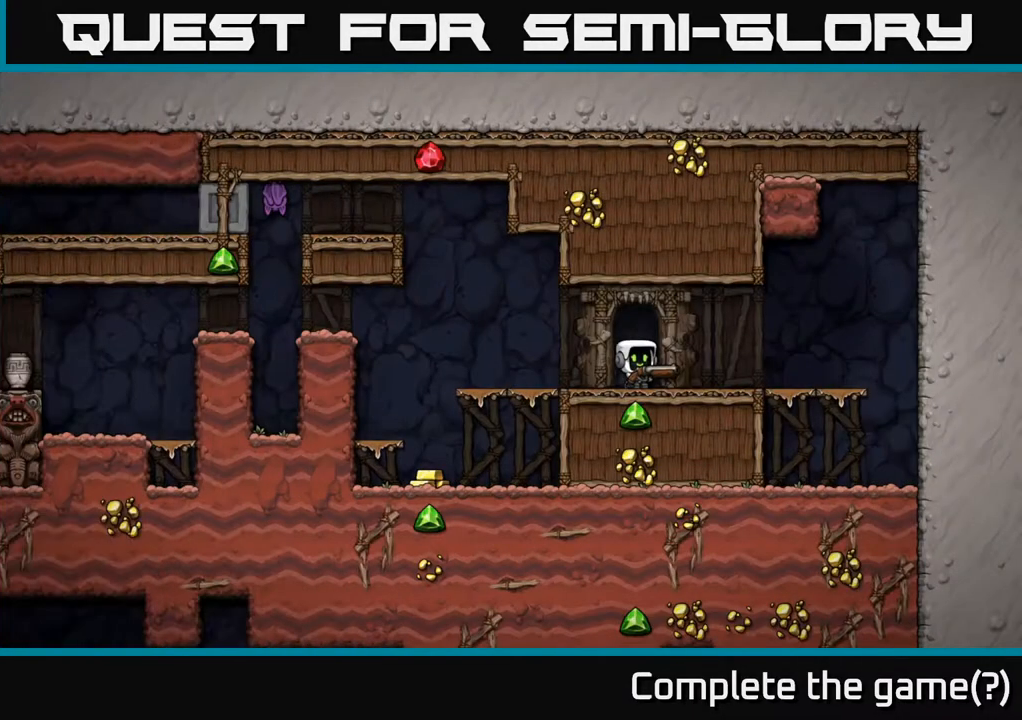
{"buttons": ["DPAD_LEFT"], "left_stick": "center", "right_stick": "center", "events": [[250, "DPAD_LEFT", "down"]]}
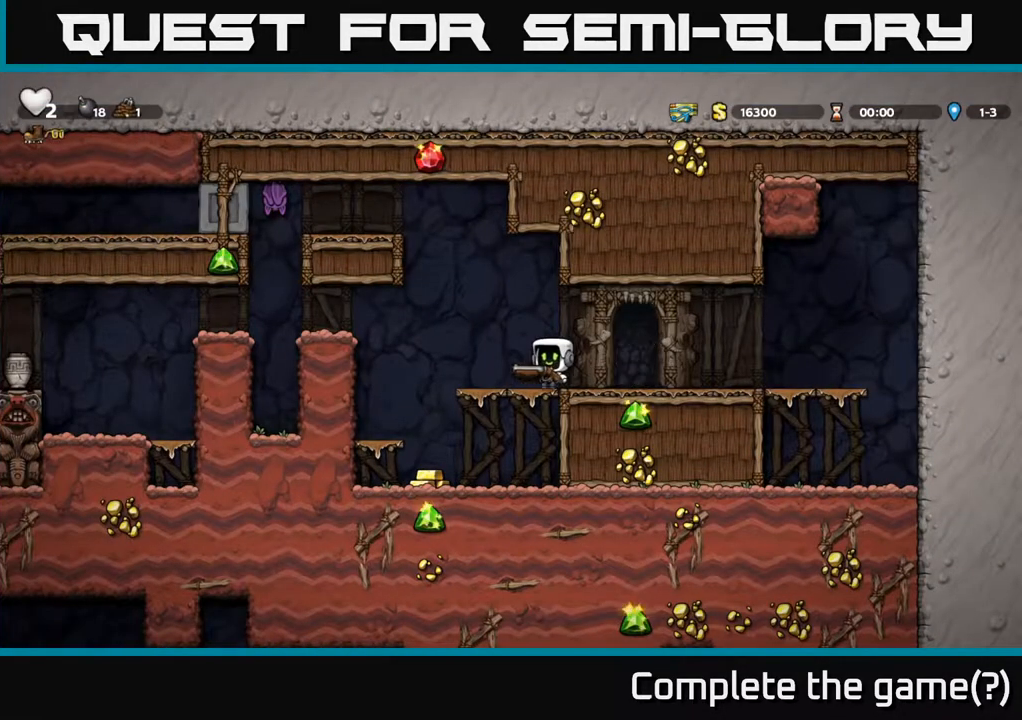
{"buttons": ["DPAD_LEFT"], "left_stick": "center", "right_stick": "center", "events": [[50, "DPAD_DOWN", "down"], [50, "DPAD_LEFT", "up"], [150, "A", "down"], [283, "A", "up"], [333, "DPAD_DOWN", "up"], [350, "DPAD_LEFT", "down"]]}
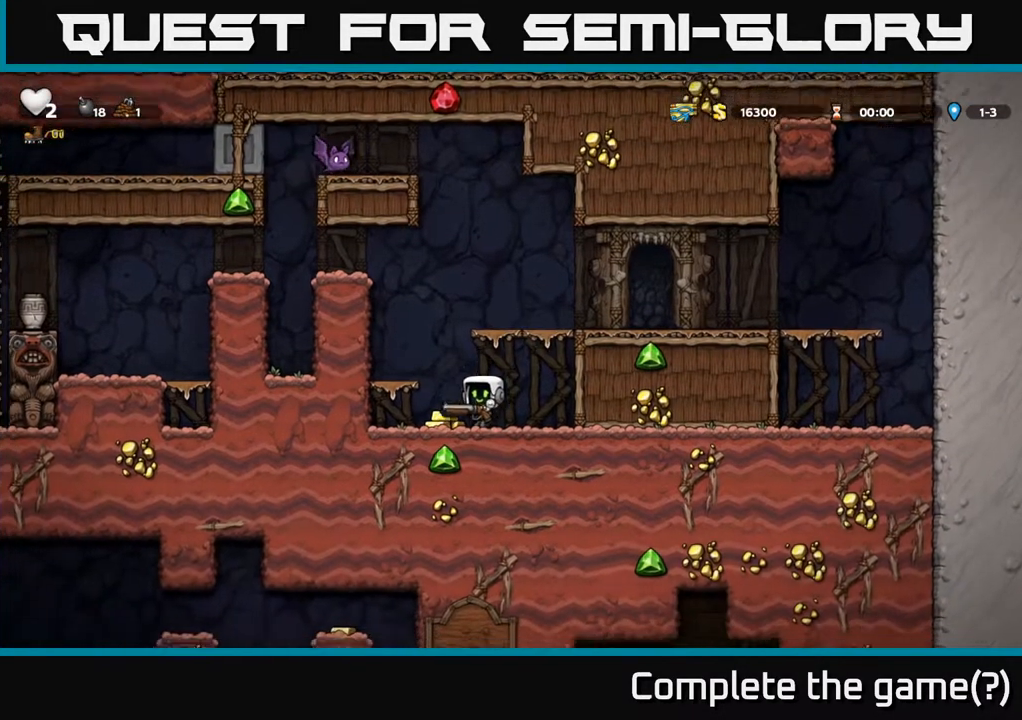
{"buttons": ["DPAD_RIGHT"], "left_stick": "center", "right_stick": "center", "events": [[67, "DPAD_LEFT", "up"], [183, "DPAD_RIGHT", "down"], [250, "A", "down"], [433, "A", "up"]]}
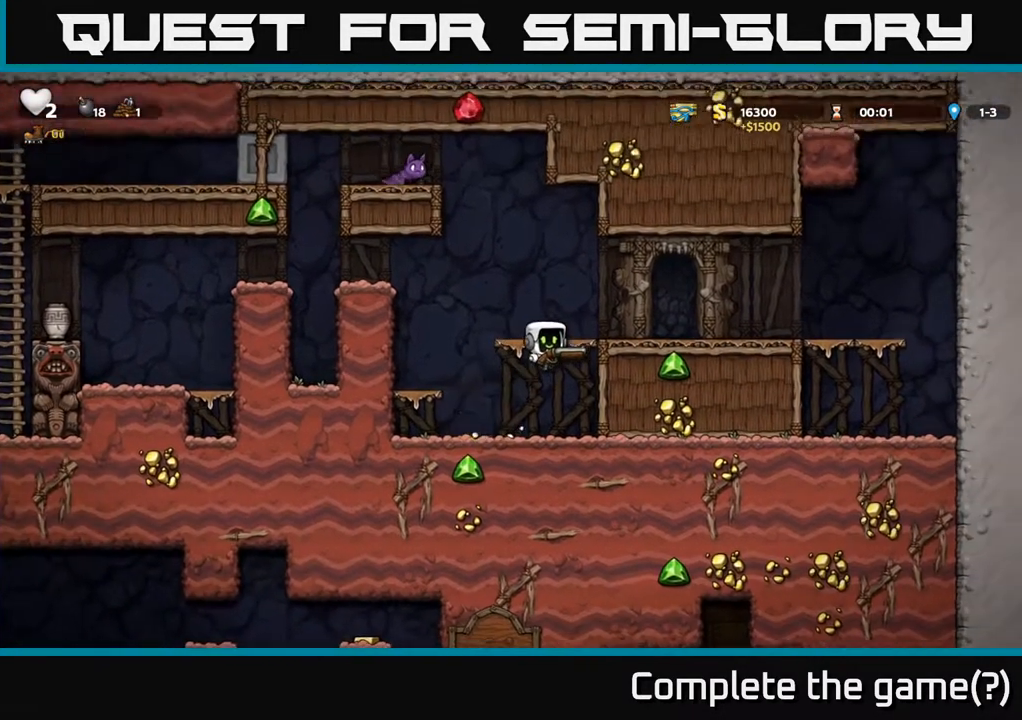
{"buttons": ["DPAD_RIGHT"], "left_stick": "center", "right_stick": "center", "events": [[283, "A", "down"], [433, "A", "up"]]}
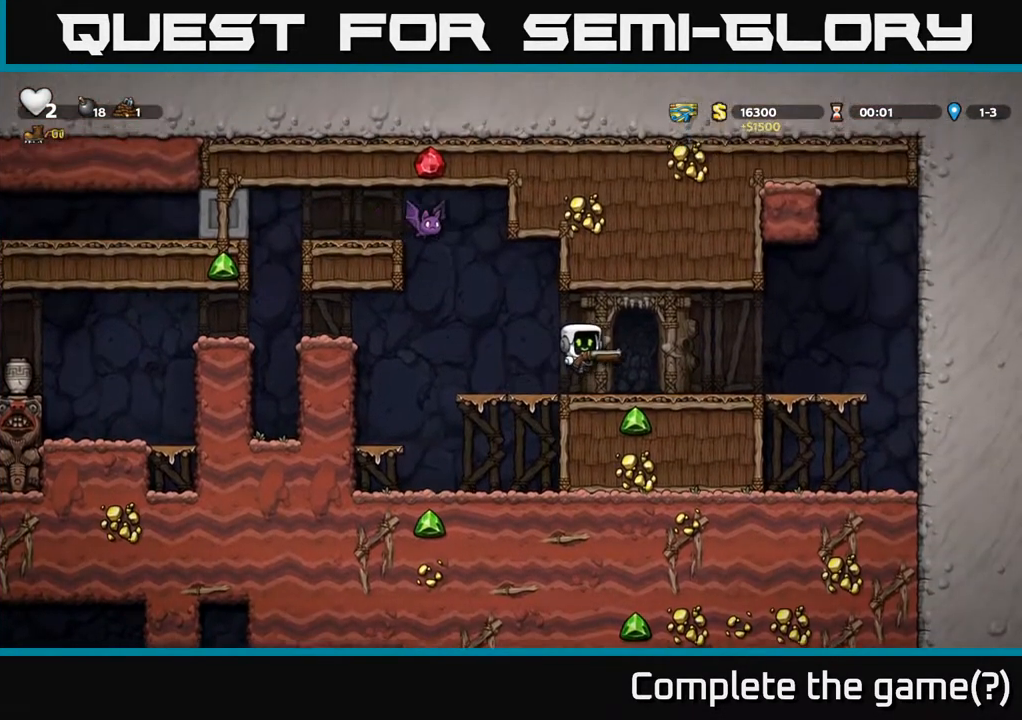
{"buttons": [], "left_stick": "center", "right_stick": "center", "events": [[200, "DPAD_RIGHT", "up"], [283, "DPAD_LEFT", "down"], [383, "DPAD_LEFT", "up"]]}
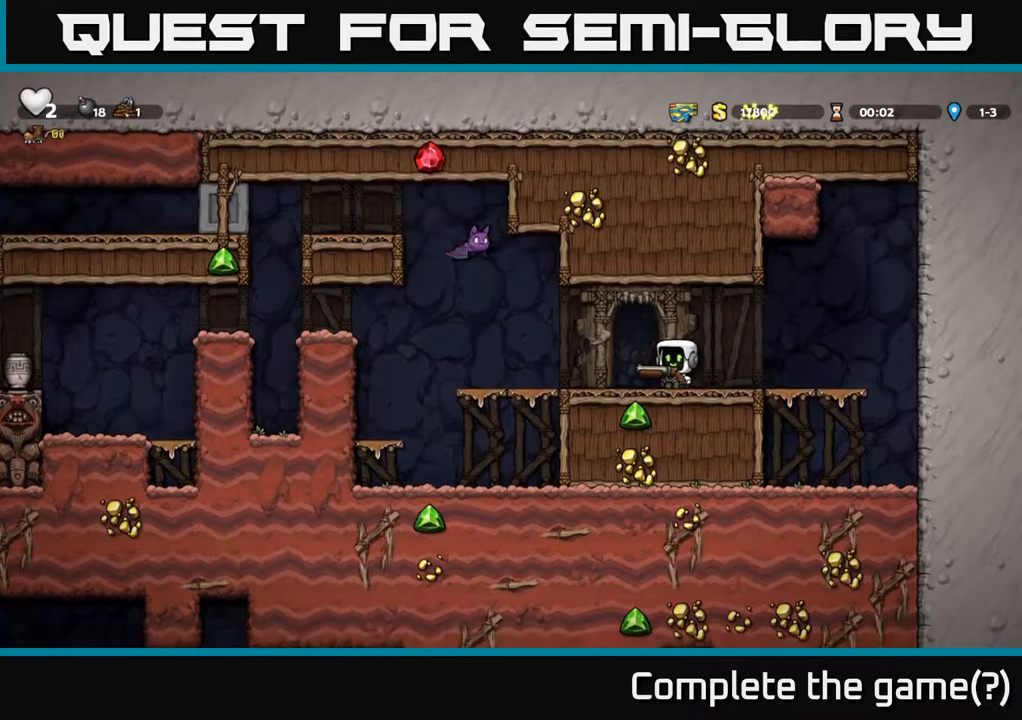
{"buttons": [], "left_stick": "center", "right_stick": "center", "events": []}
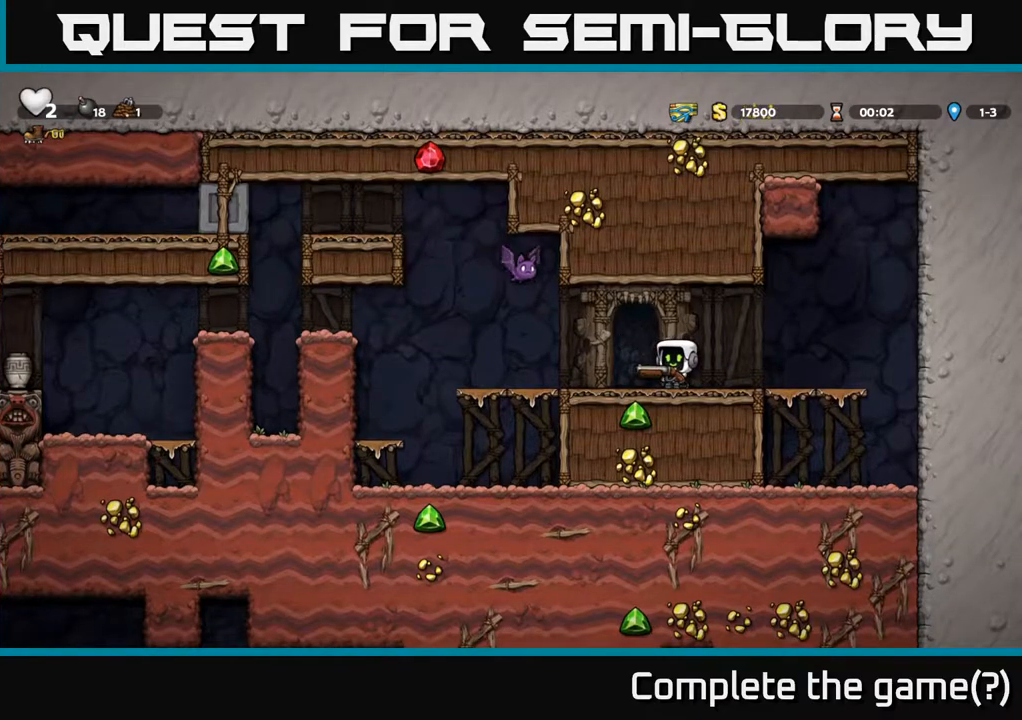
{"buttons": ["X"], "left_stick": "center", "right_stick": "center", "events": [[300, "A", "down"], [467, "X", "down"], [500, "A", "up"]]}
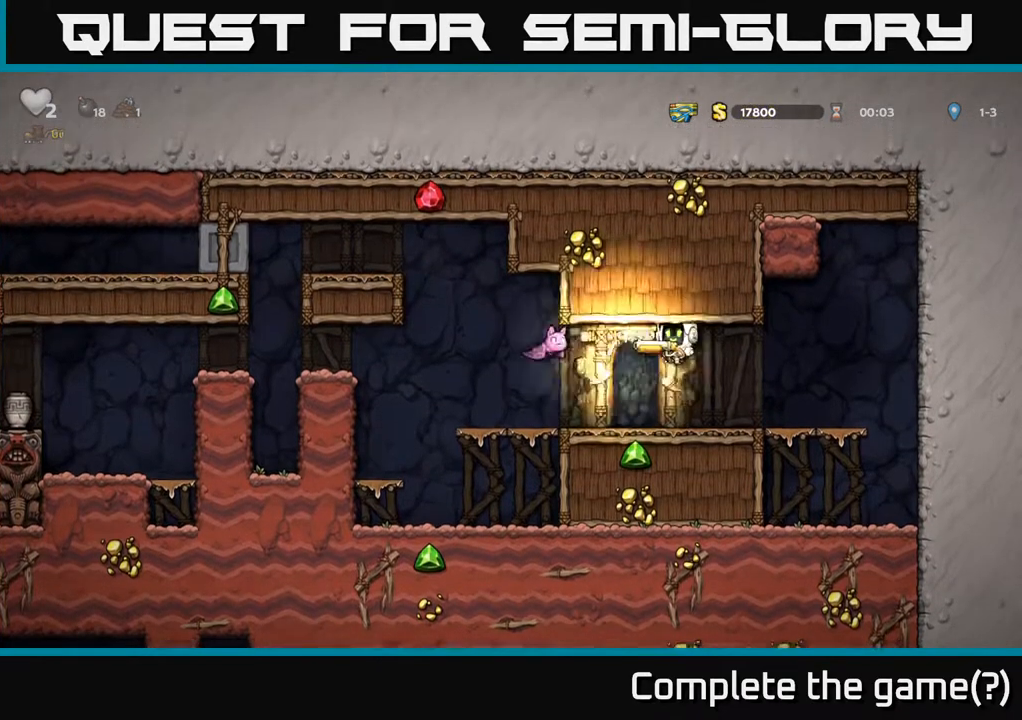
{"buttons": ["DPAD_LEFT"], "left_stick": "center", "right_stick": "center", "events": [[100, "X", "up"], [433, "DPAD_LEFT", "down"]]}
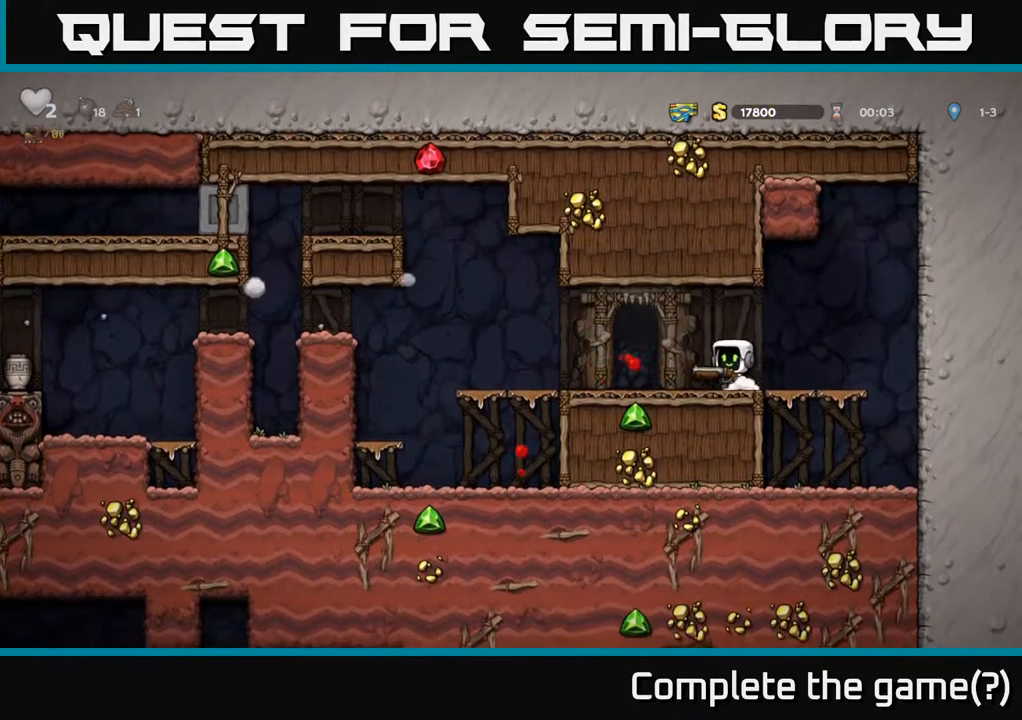
{"buttons": ["DPAD_LEFT"], "left_stick": "center", "right_stick": "center", "events": []}
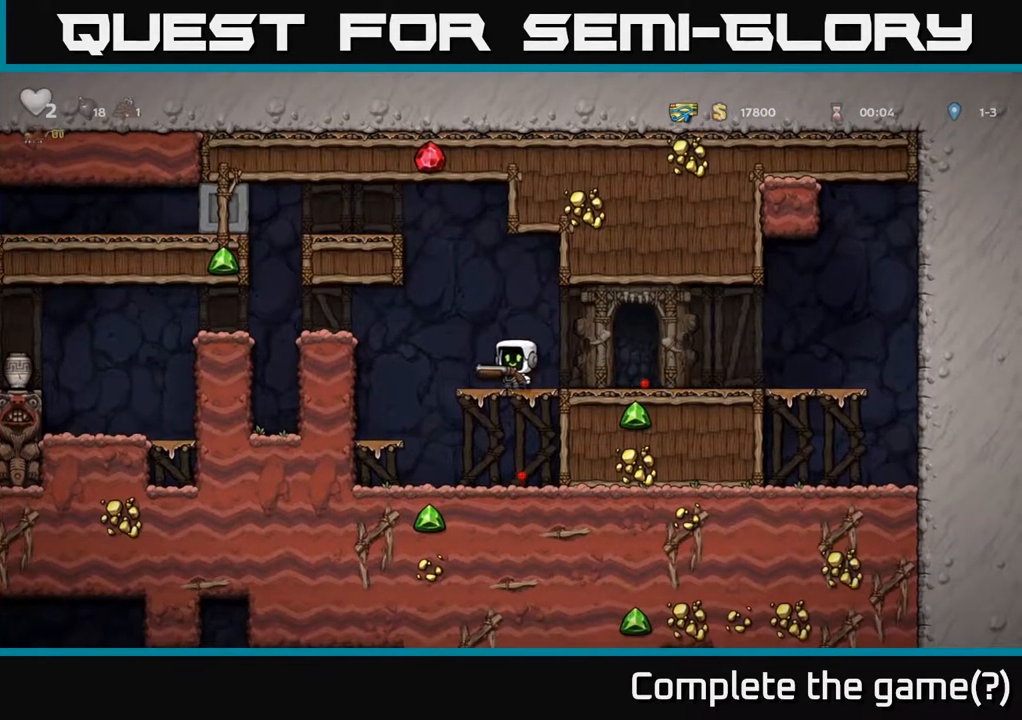
{"buttons": ["DPAD_LEFT"], "left_stick": "center", "right_stick": "center", "events": [[50, "A", "down"], [217, "A", "up"]]}
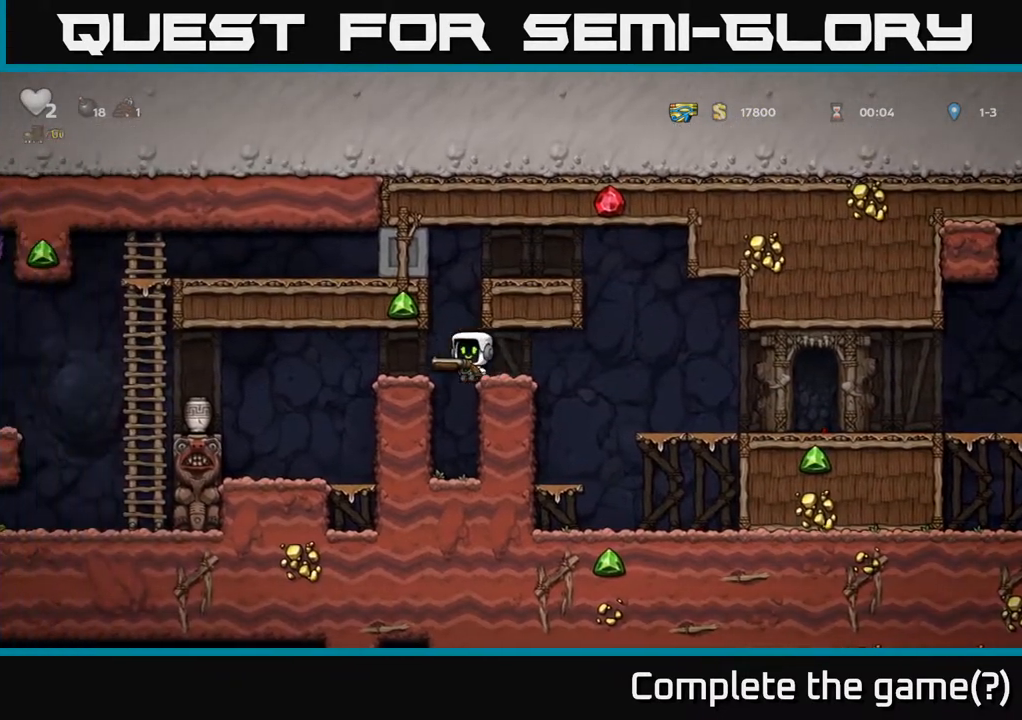
{"buttons": [], "left_stick": "center", "right_stick": "center", "events": [[250, "DPAD_LEFT", "up"]]}
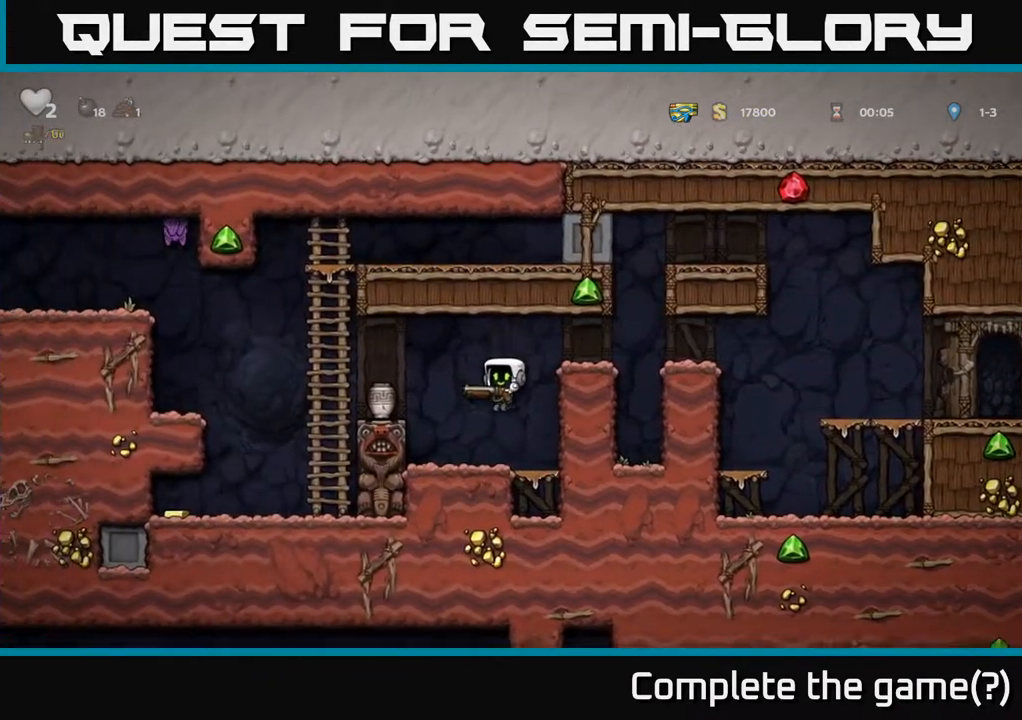
{"buttons": [], "left_stick": "center", "right_stick": "center", "events": [[17, "X", "down"], [150, "X", "up"]]}
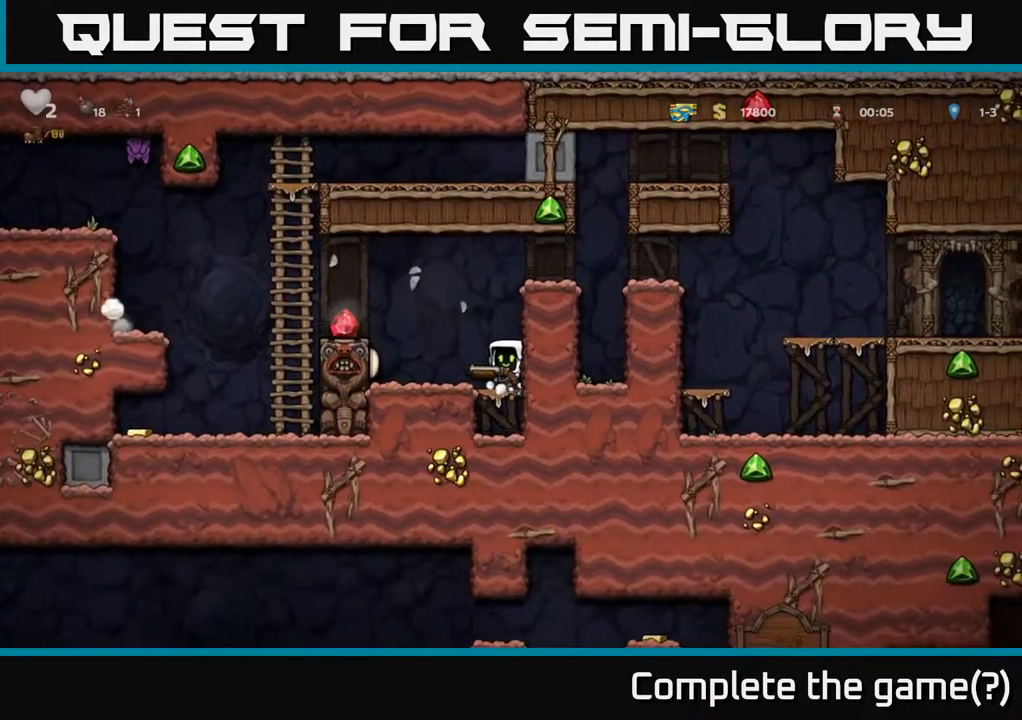
{"buttons": ["DPAD_LEFT"], "left_stick": "center", "right_stick": "center", "events": [[17, "DPAD_LEFT", "down"], [50, "A", "down"], [267, "A", "up"]]}
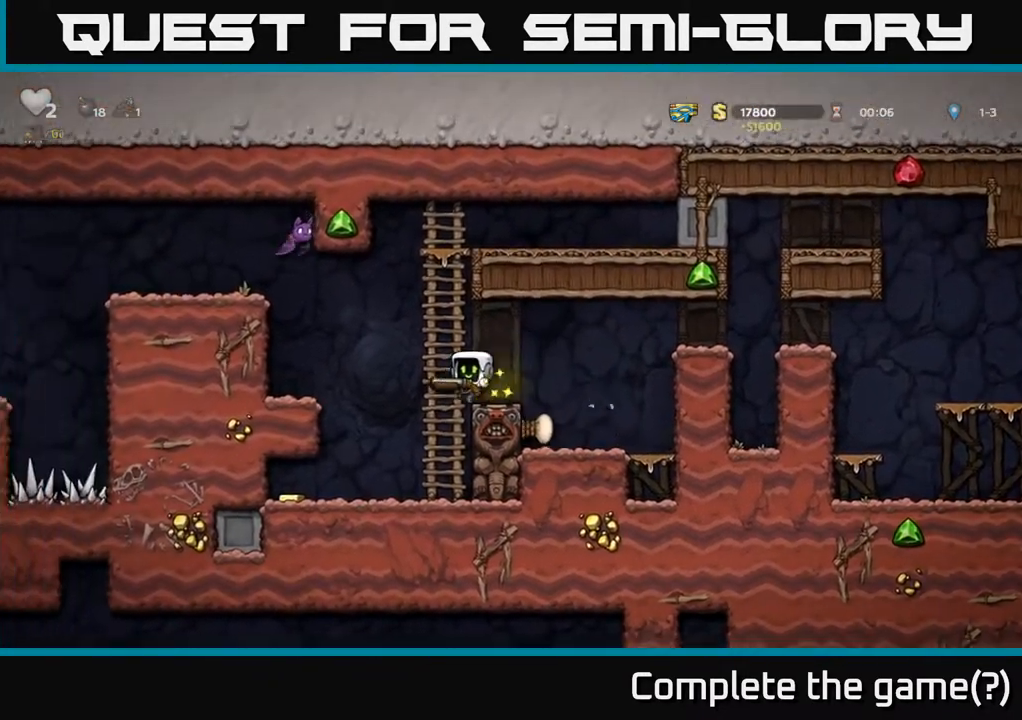
{"buttons": [], "left_stick": "center", "right_stick": "center", "events": [[500, "DPAD_LEFT", "up"]]}
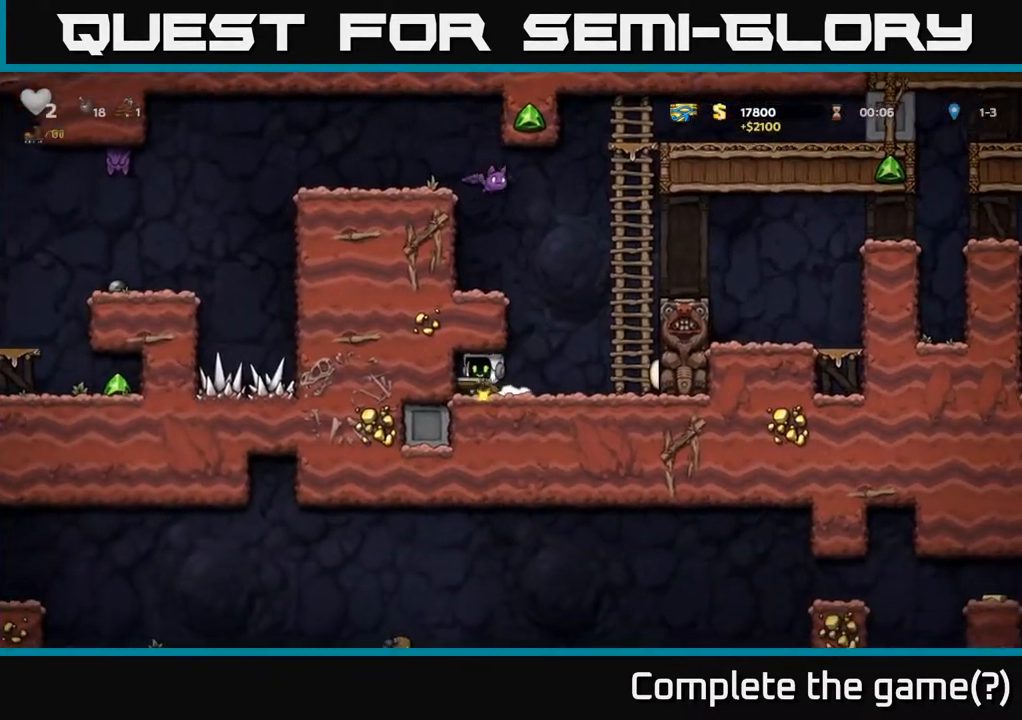
{"buttons": ["A", "DPAD_RIGHT"], "left_stick": "center", "right_stick": "center", "events": [[67, "DPAD_RIGHT", "down"], [333, "A", "down"]]}
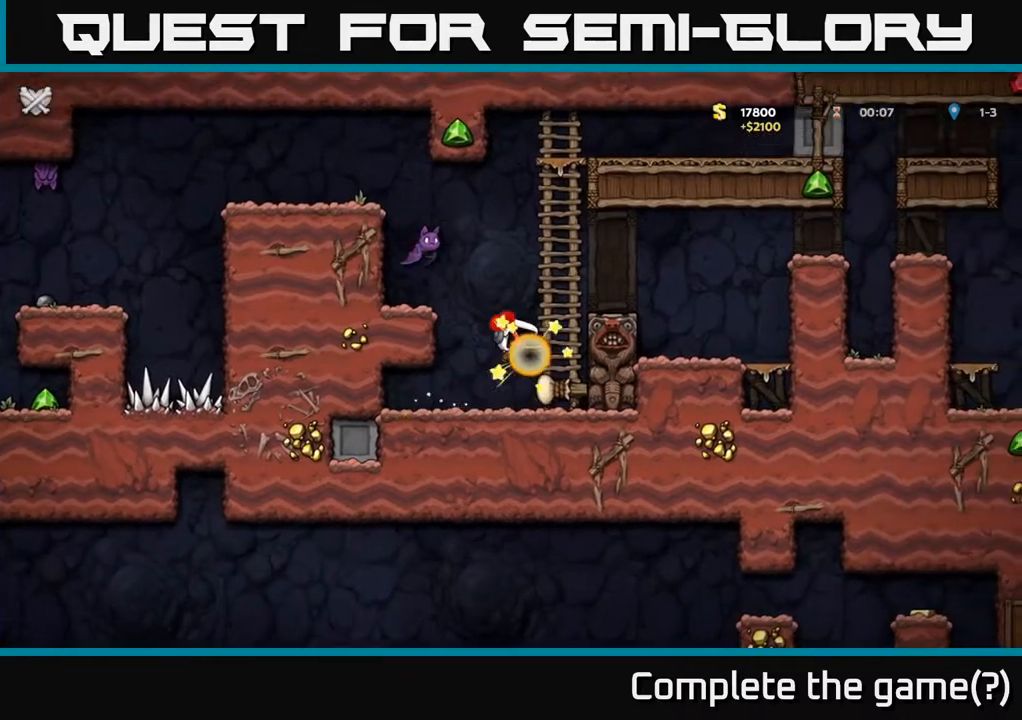
{"buttons": [], "left_stick": "center", "right_stick": "center", "events": [[100, "A", "up"], [383, "DPAD_RIGHT", "up"]]}